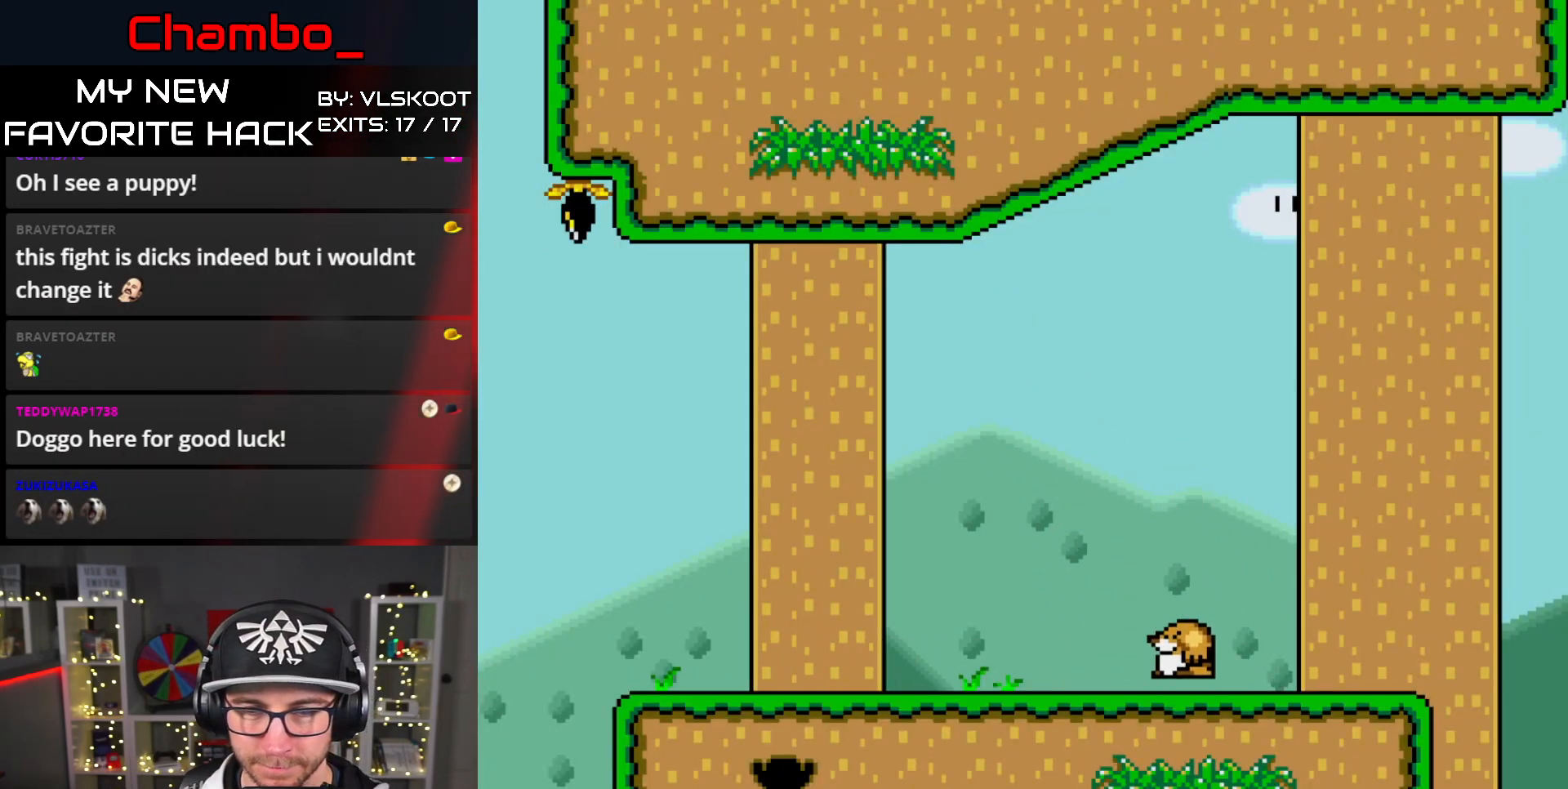
Gameplay with a controller (Nintendo layout); each line is a JSON object with the inputs held at the frame after it. "events" lists button and stick changes between this image and that frame as [ms after this image, input, new state], when the widget could be followed in between. Not read: L1 L3 R1 R3.
{"buttons": ["Y", "DPAD_LEFT"], "events": [[450, "DPAD_RIGHT", "up"], [467, "DPAD_LEFT", "down"]]}
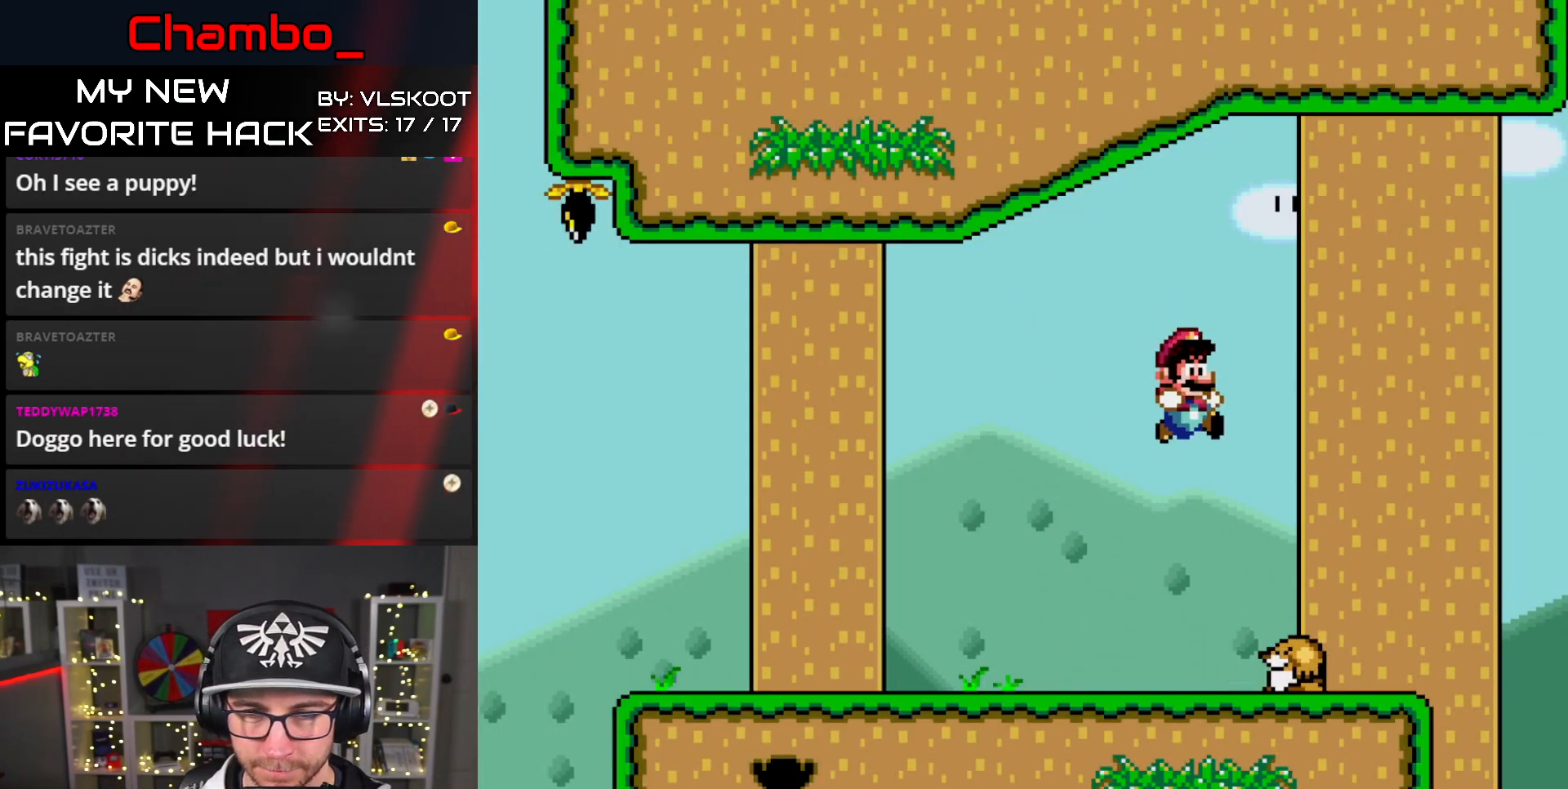
{"buttons": ["Y", "DPAD_LEFT"], "events": []}
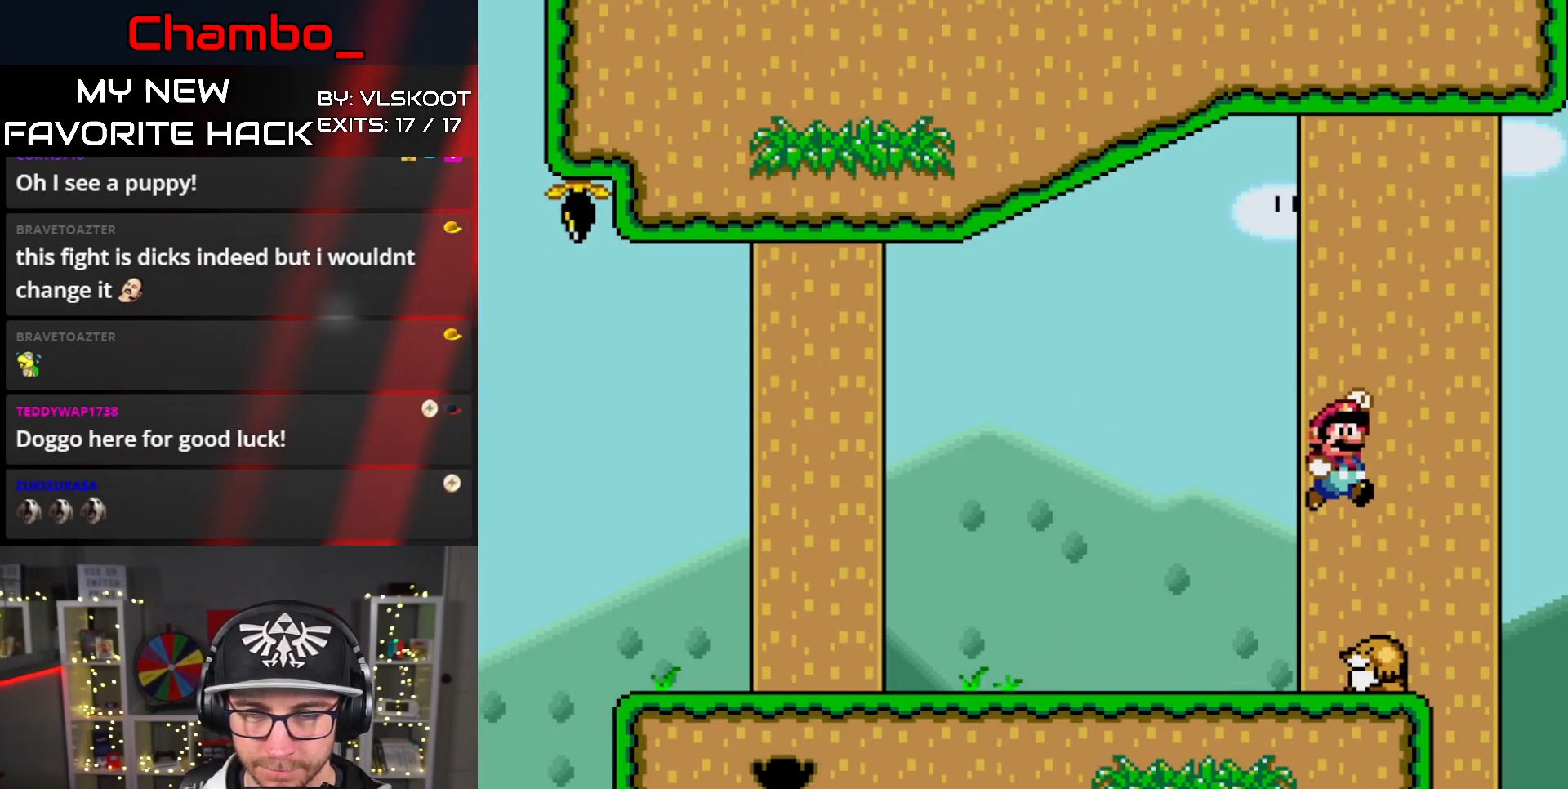
{"buttons": ["Y", "DPAD_LEFT"], "events": []}
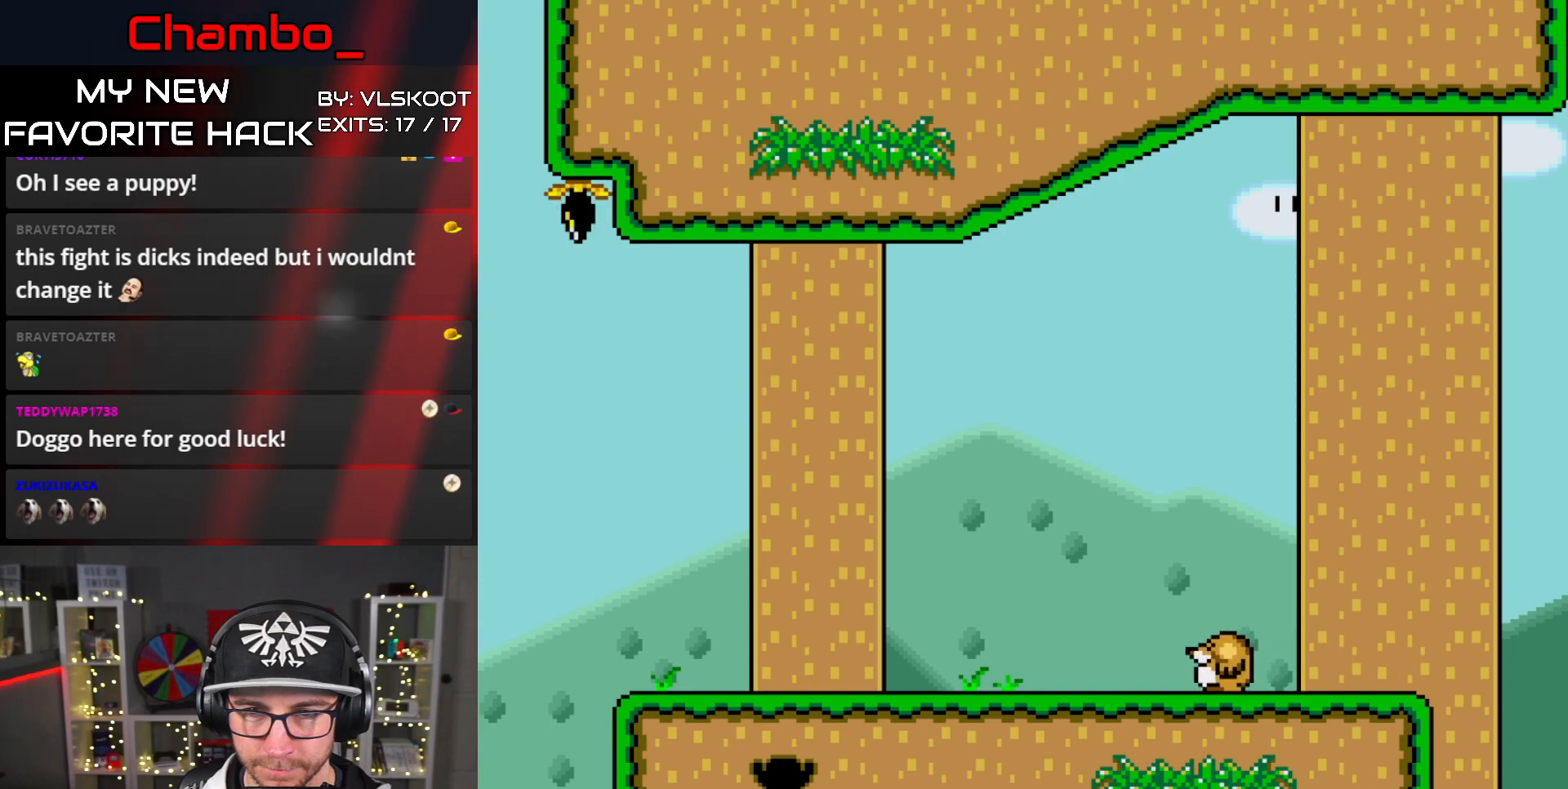
{"buttons": ["Y"], "events": [[150, "DPAD_LEFT", "up"], [200, "DPAD_RIGHT", "down"], [283, "DPAD_RIGHT", "up"]]}
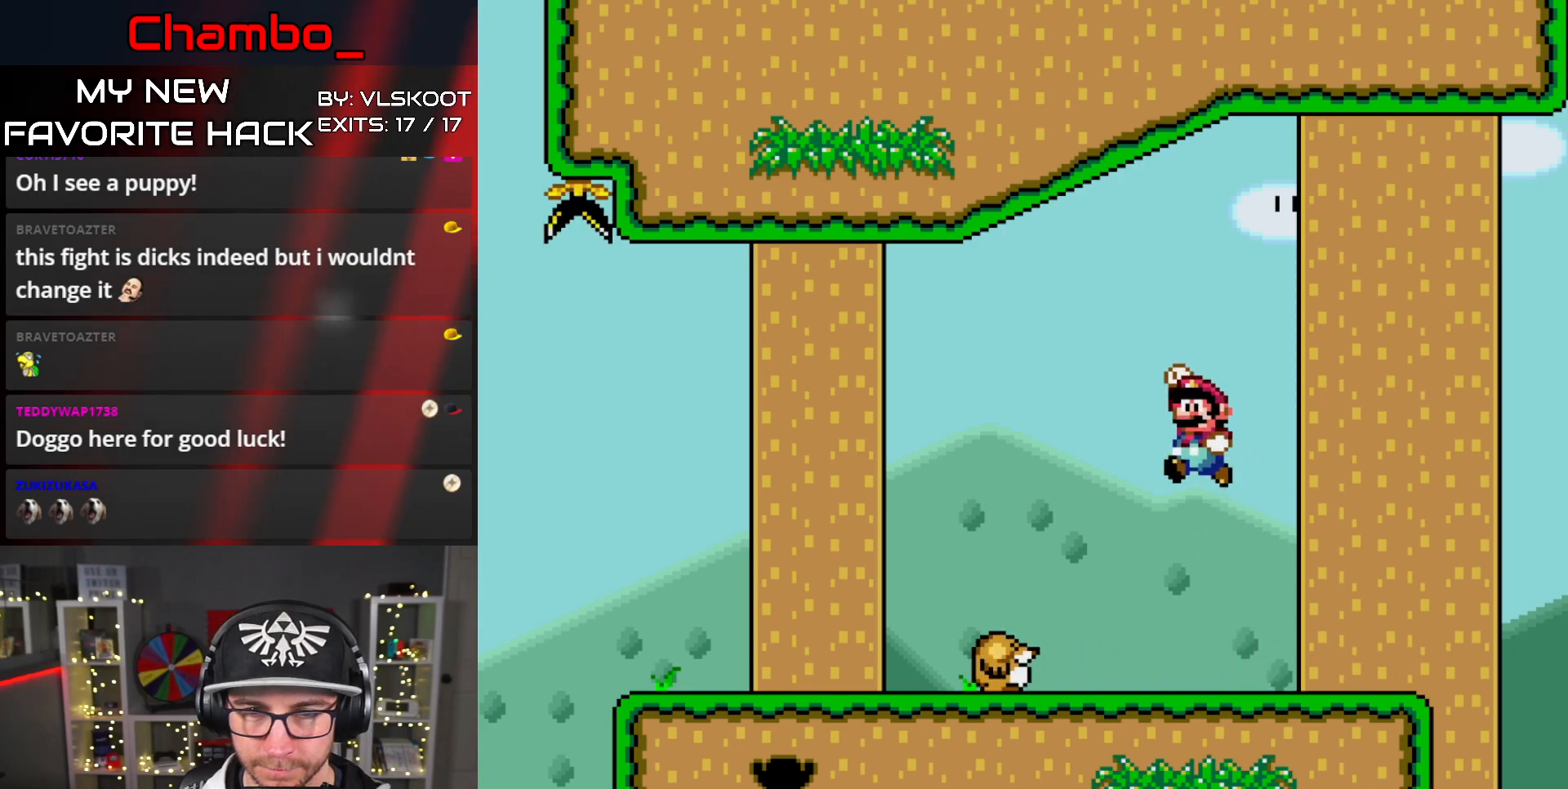
{"buttons": ["B", "Y", "DPAD_LEFT"], "events": [[383, "DPAD_LEFT", "down"], [433, "B", "down"]]}